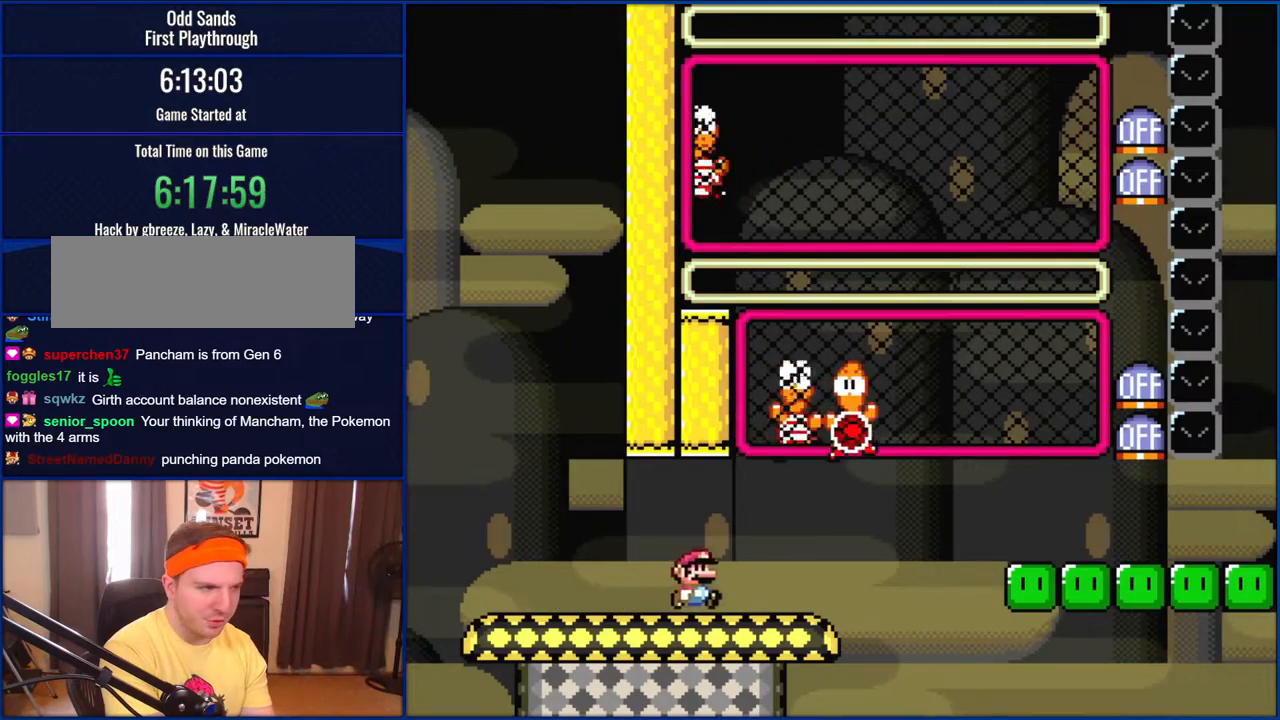
Gameplay with a controller (Nintendo layout); each line is a JSON object with the inputs held at the frame after it. "events" lists button and stick changes between this image and that frame as [ms after this image, input, new state], when the widget could be followed in between. Not read: L1 L3 R1 R3.
{"buttons": ["B", "Y", "DPAD_RIGHT"], "events": [[100, "B", "down"], [133, "DPAD_RIGHT", "up"], [133, "DPAD_UP", "down"], [200, "DPAD_LEFT", "down"], [200, "DPAD_UP", "up"], [250, "DPAD_LEFT", "up"], [250, "DPAD_UP", "down"], [283, "DPAD_RIGHT", "down"], [283, "DPAD_UP", "up"]]}
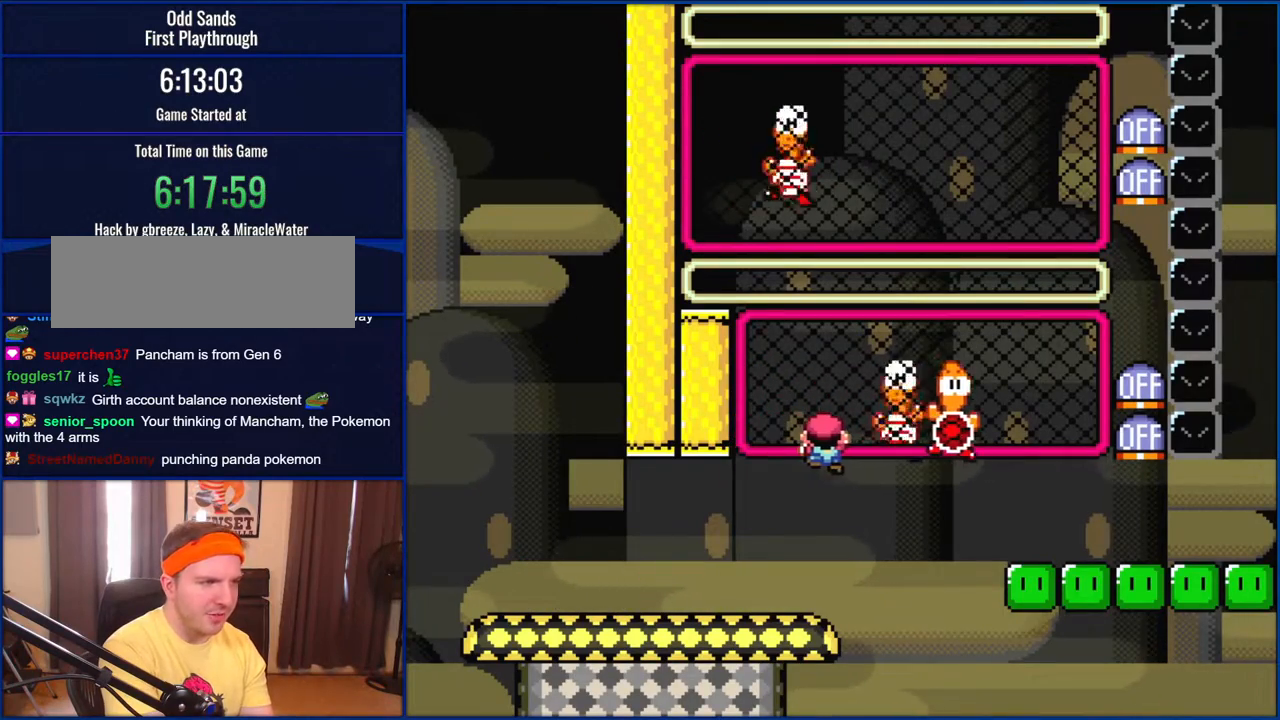
{"buttons": ["Y", "DPAD_DOWN"], "events": [[117, "B", "up"], [167, "DPAD_RIGHT", "up"], [483, "DPAD_DOWN", "down"]]}
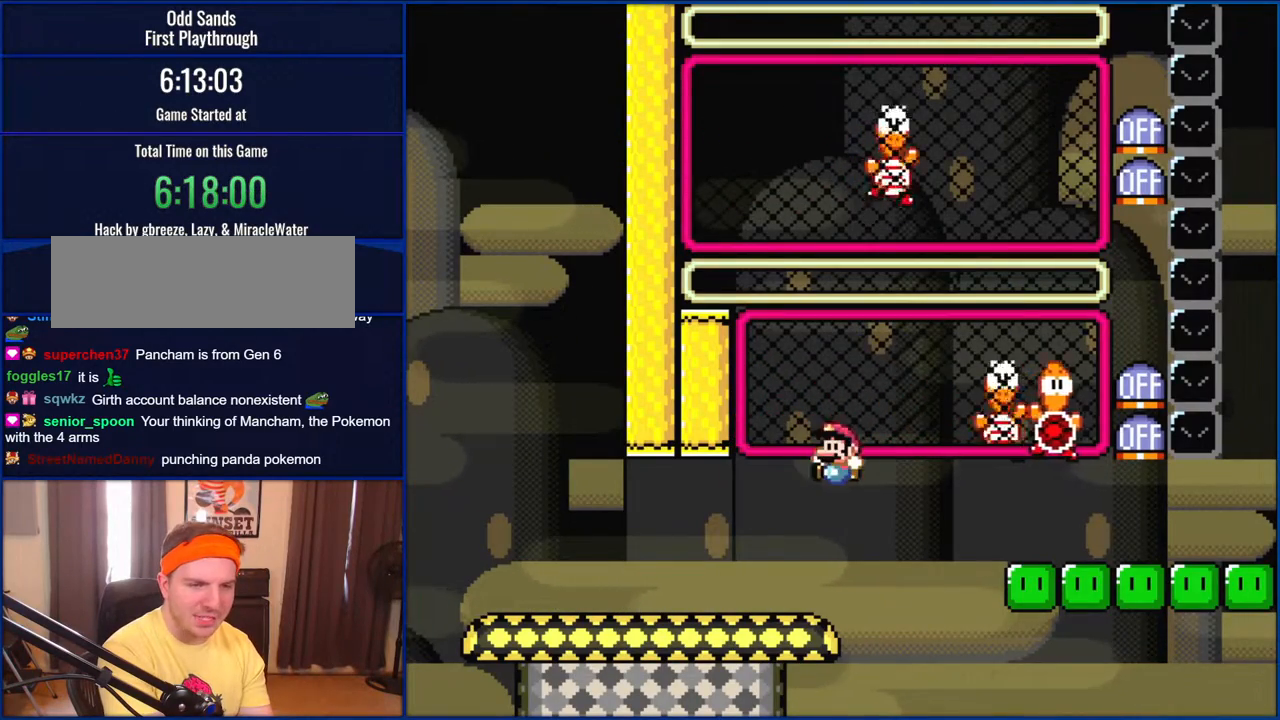
{"buttons": ["Y", "DPAD_DOWN"], "events": []}
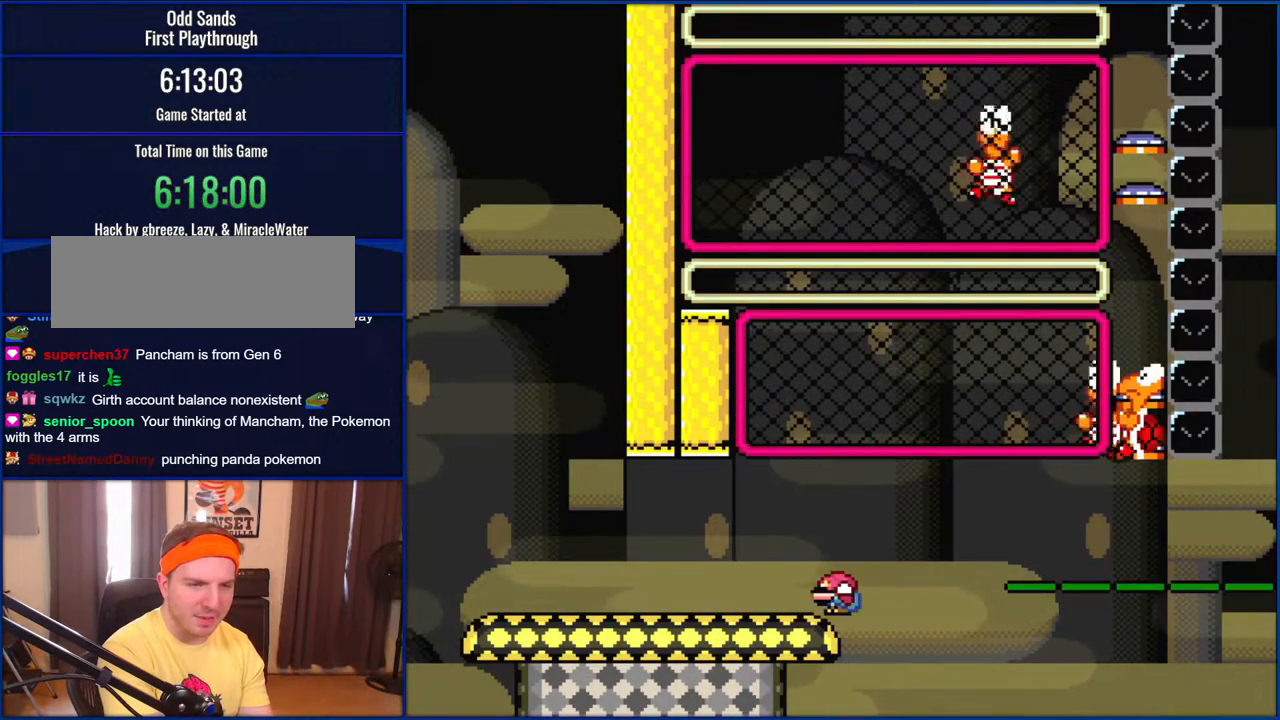
{"buttons": ["Y", "DPAD_RIGHT"], "events": [[117, "DPAD_DOWN", "up"], [417, "DPAD_RIGHT", "down"]]}
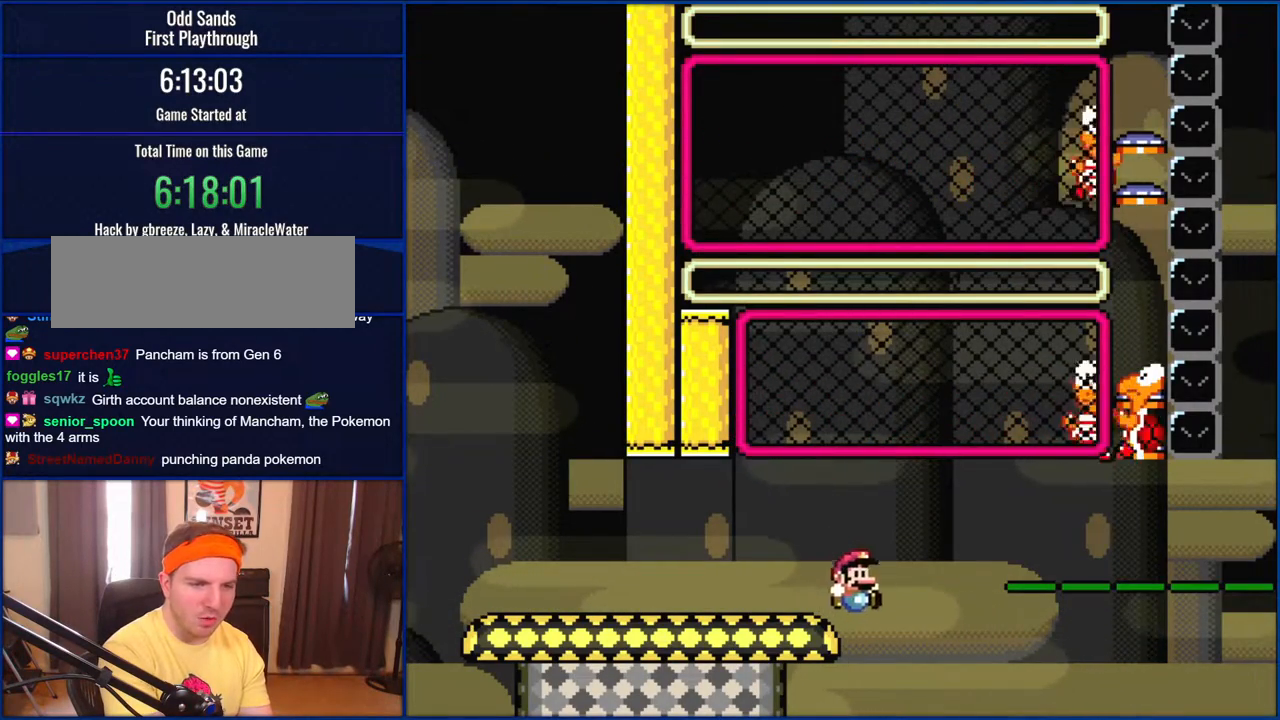
{"buttons": ["Y"], "events": [[483, "DPAD_RIGHT", "up"]]}
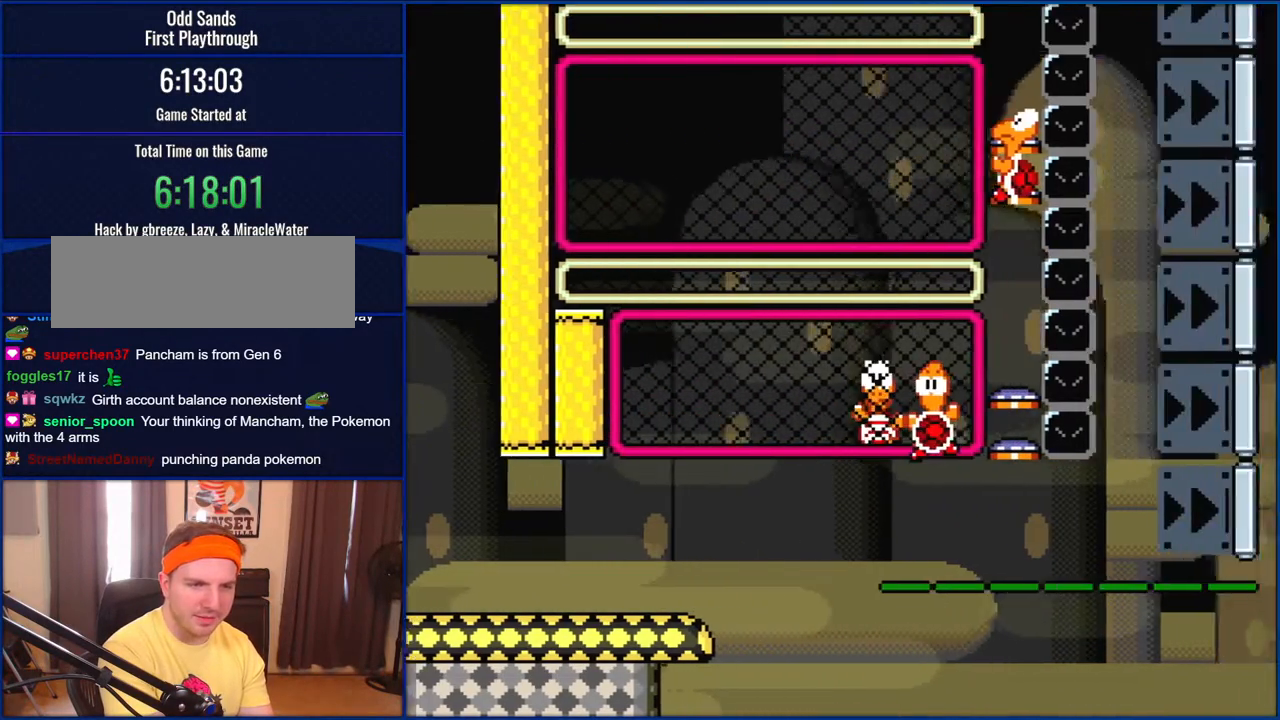
{"buttons": ["Y"], "events": []}
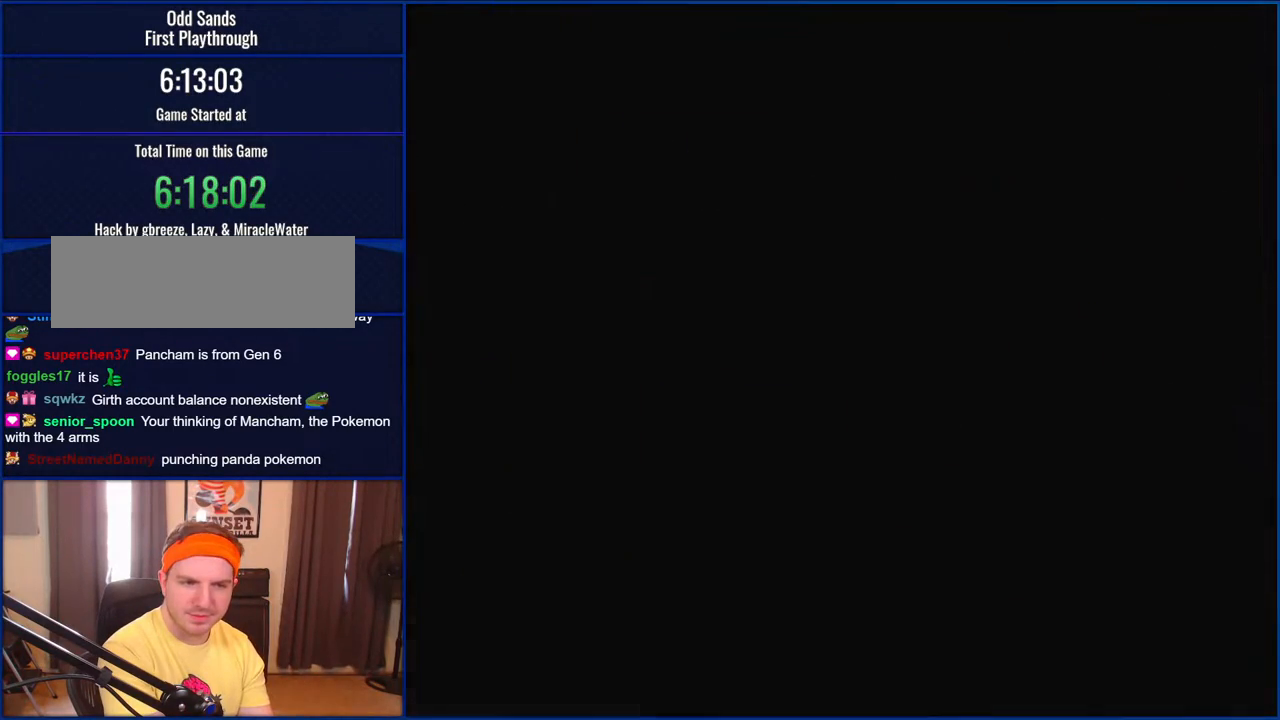
{"buttons": ["Y"], "events": []}
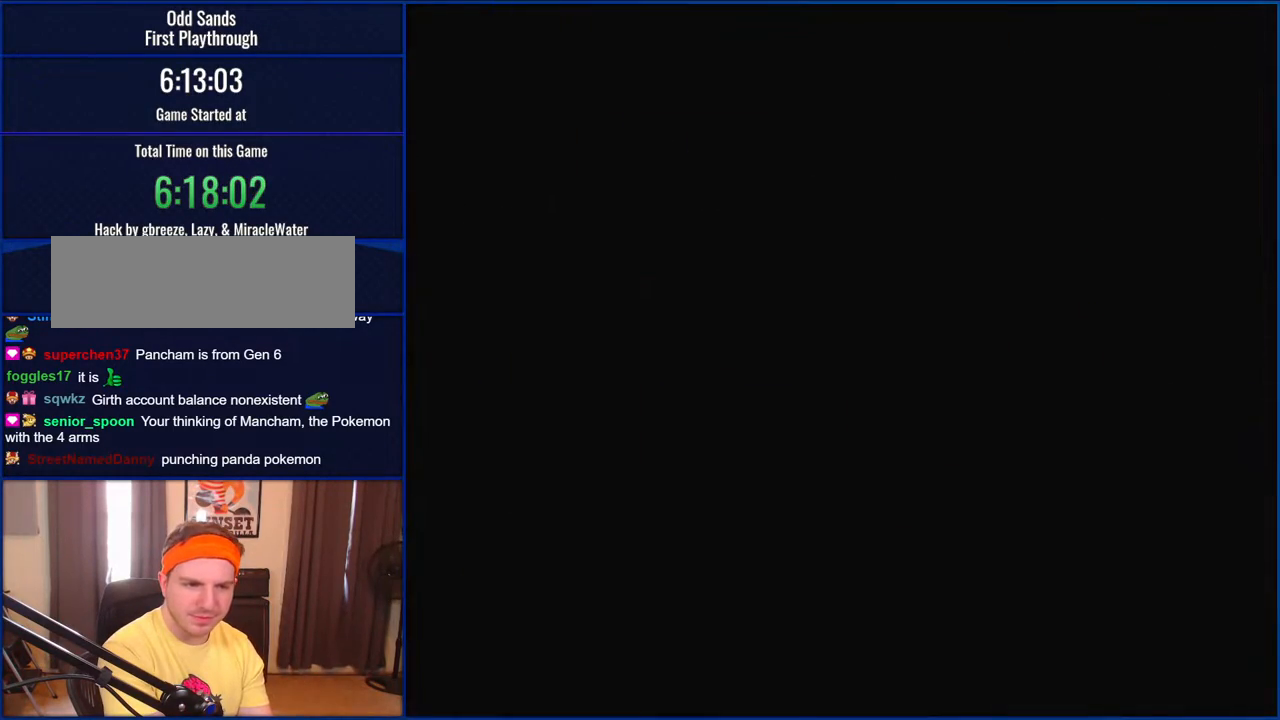
{"buttons": ["Y"], "events": []}
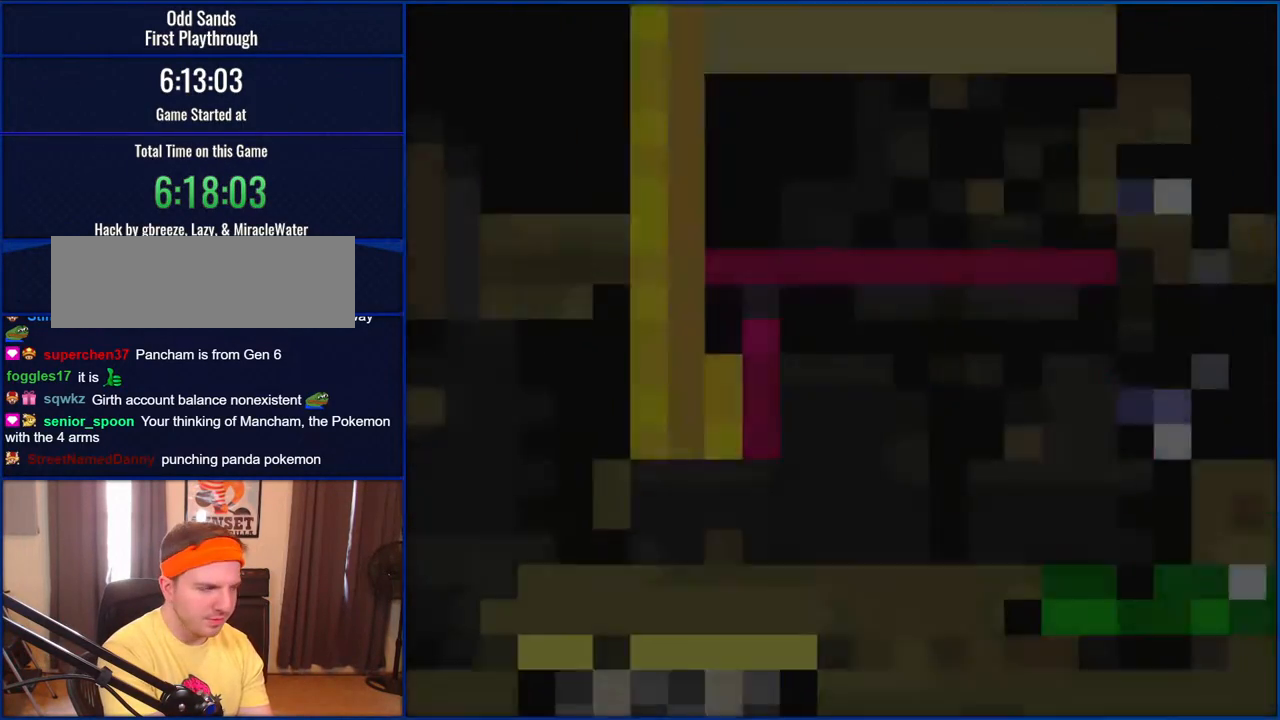
{"buttons": ["Y"], "events": []}
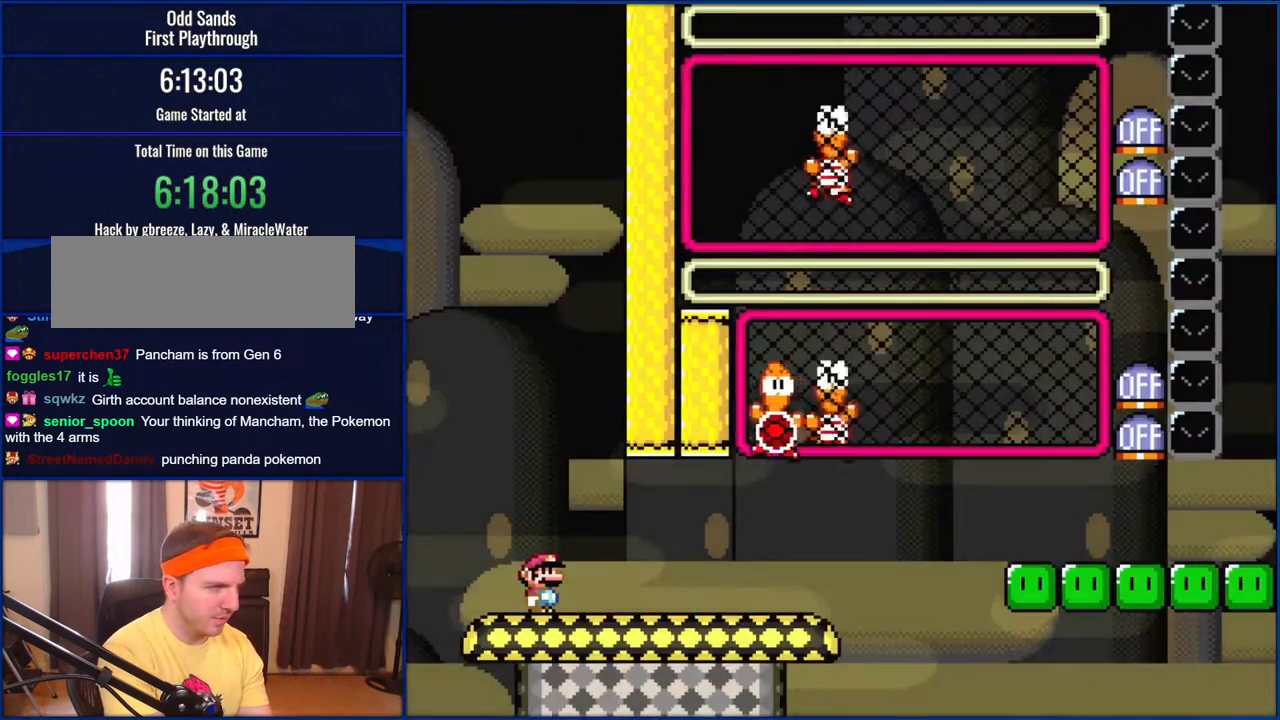
{"buttons": ["Y", "DPAD_RIGHT"], "events": [[150, "DPAD_RIGHT", "down"]]}
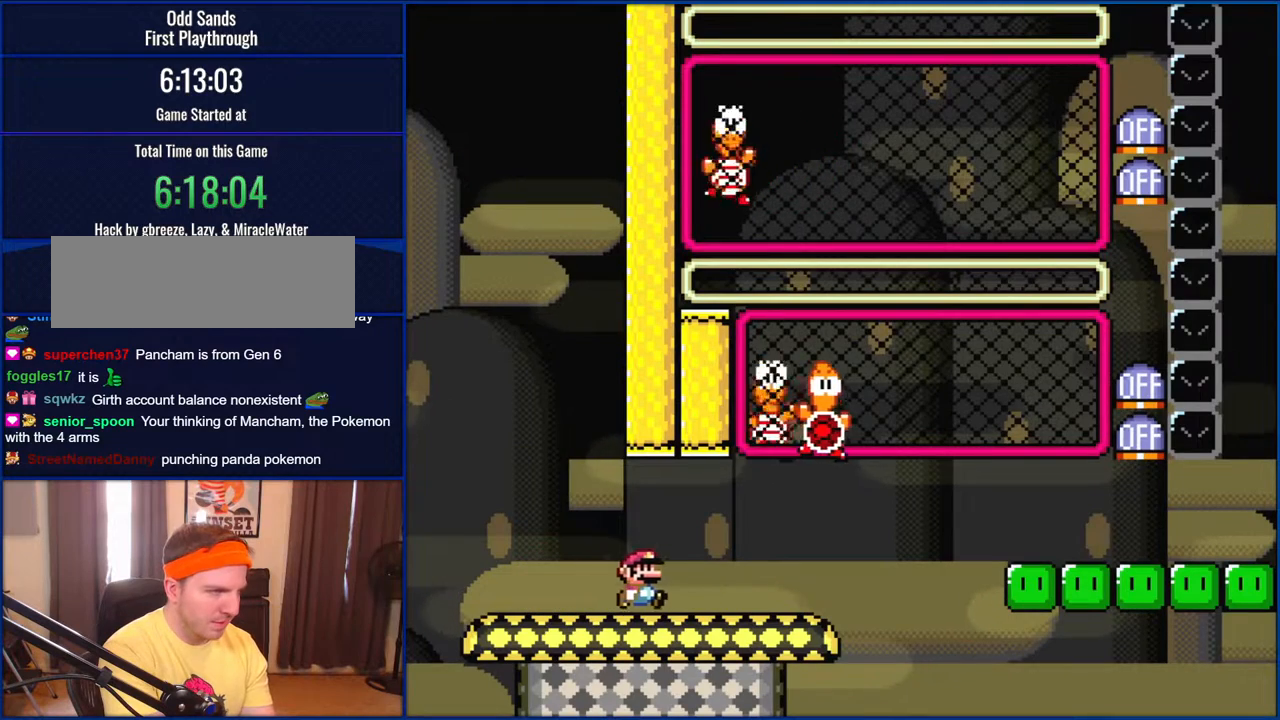
{"buttons": ["B", "Y", "DPAD_RIGHT"], "events": [[317, "B", "down"], [317, "DPAD_RIGHT", "up"], [317, "DPAD_UP", "down"], [350, "DPAD_LEFT", "down"], [350, "DPAD_UP", "up"], [433, "DPAD_LEFT", "up"], [450, "DPAD_RIGHT", "down"]]}
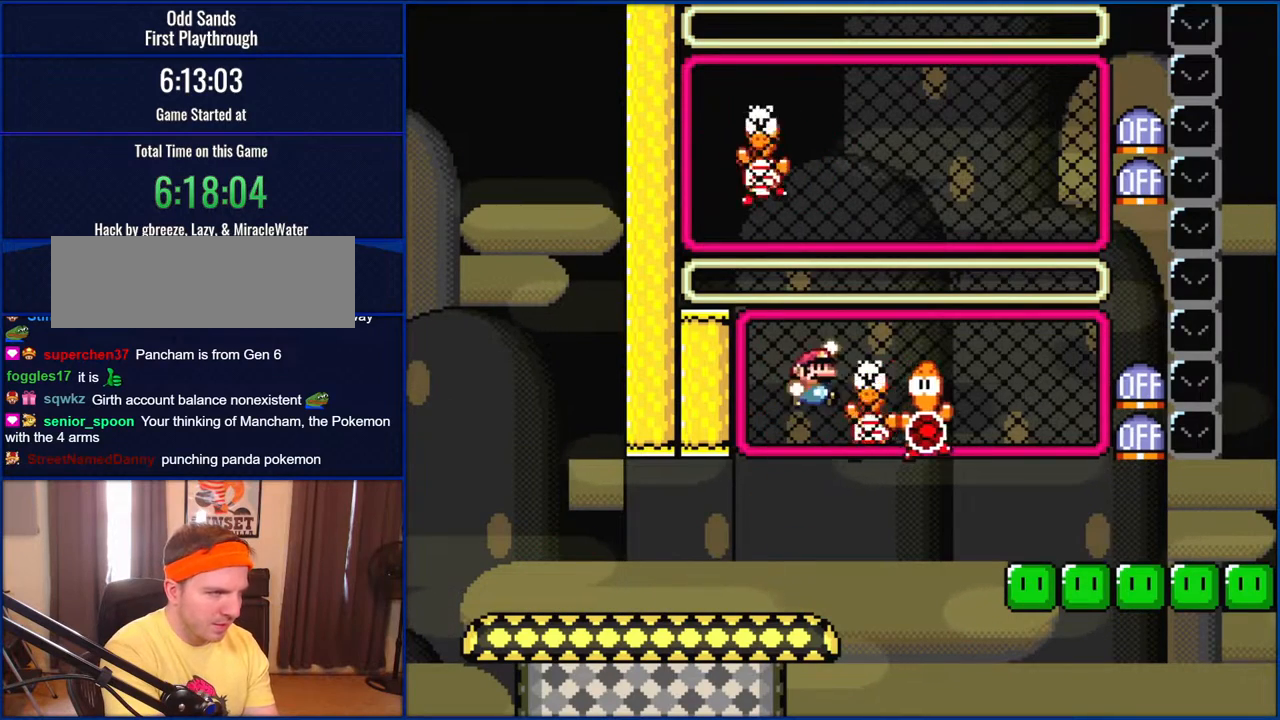
{"buttons": ["Y"], "events": [[350, "B", "up"], [417, "DPAD_RIGHT", "up"]]}
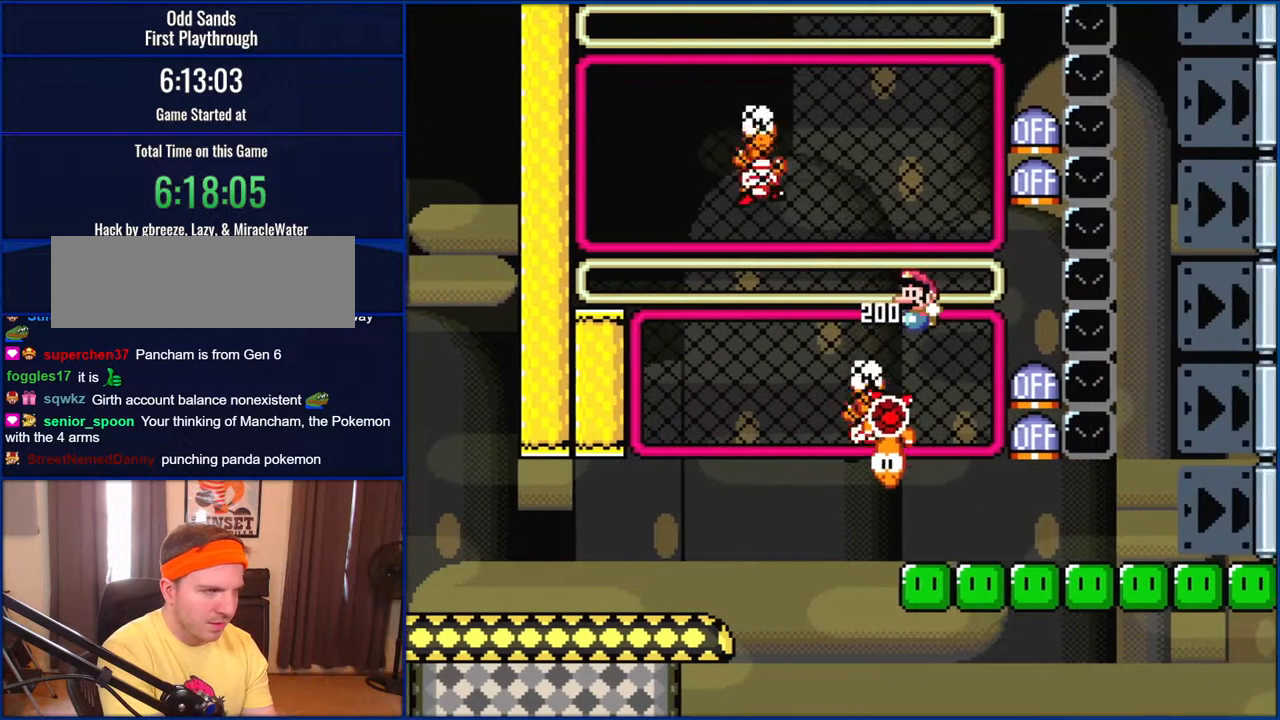
{"buttons": [], "events": [[17, "DPAD_LEFT", "down"], [117, "DPAD_LEFT", "up"], [217, "Y", "up"], [283, "DPAD_UP", "down"], [350, "DPAD_UP", "up"], [350, "Y", "down"], [417, "Y", "up"]]}
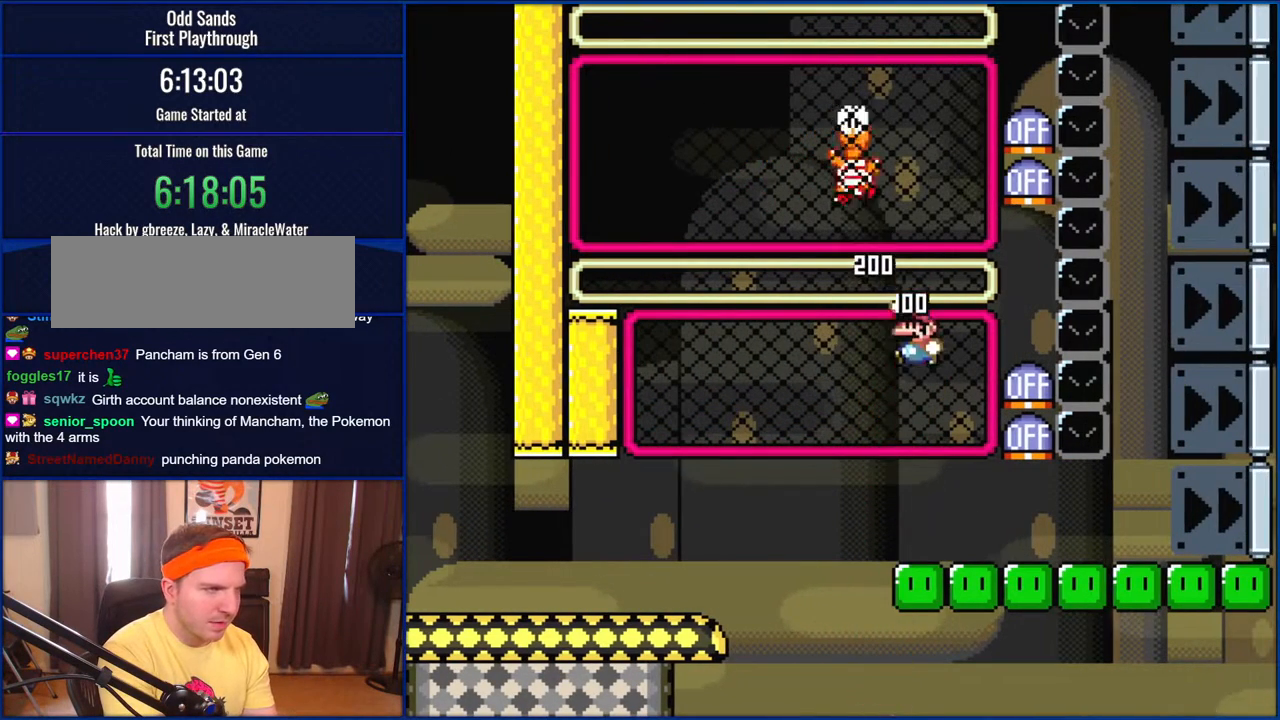
{"buttons": ["Y"], "events": [[17, "B", "down"], [250, "B", "up"], [317, "DPAD_UP", "down"], [367, "DPAD_UP", "up"], [367, "Y", "down"]]}
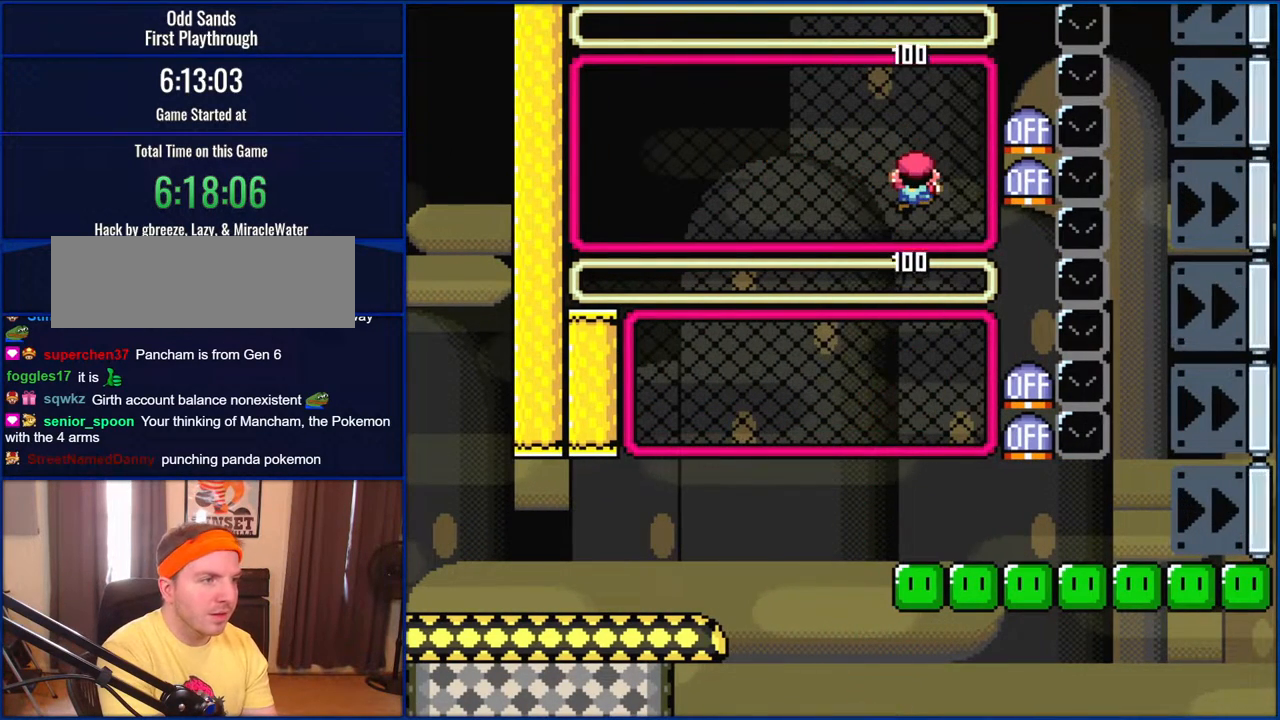
{"buttons": ["Y"], "events": []}
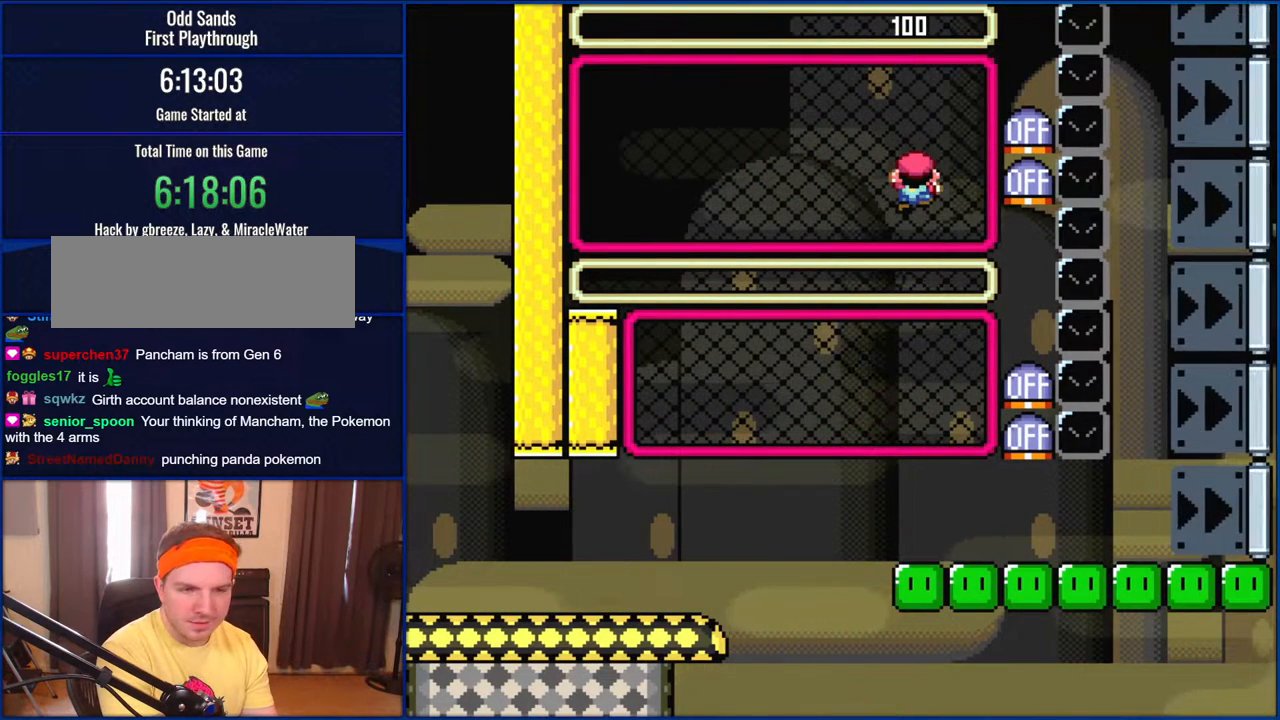
{"buttons": ["Y"], "events": []}
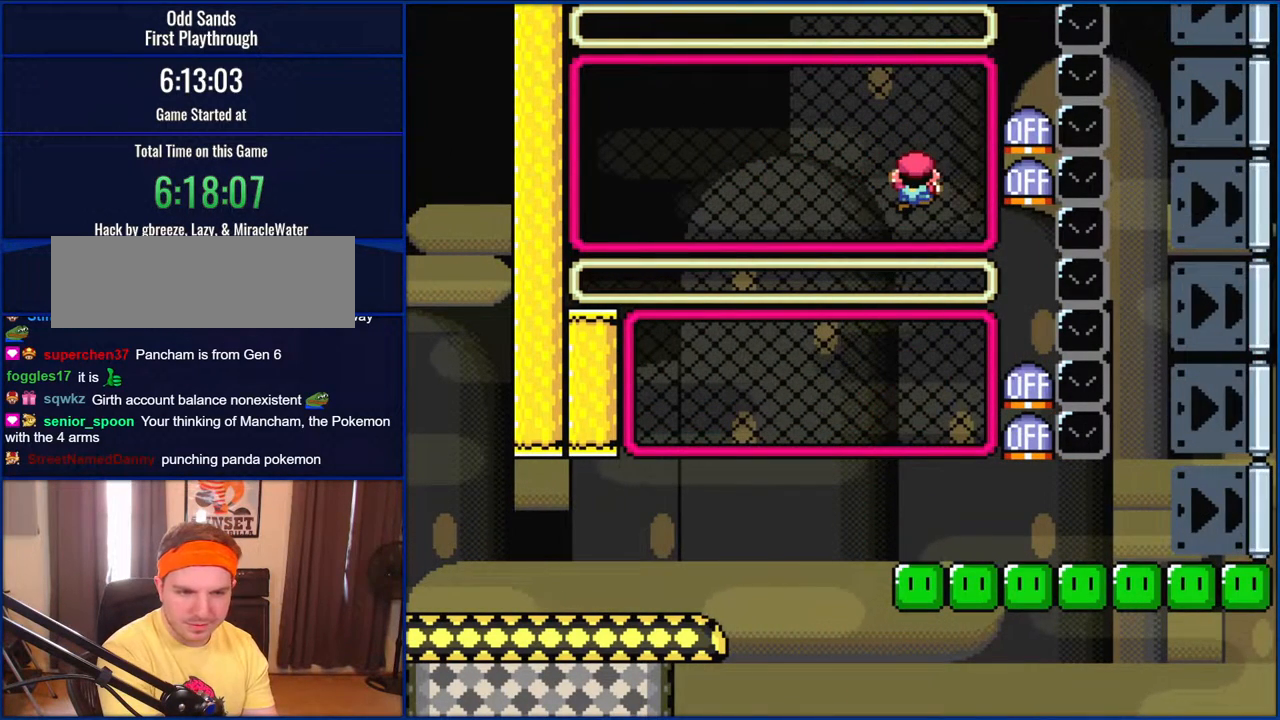
{"buttons": ["Y"], "events": []}
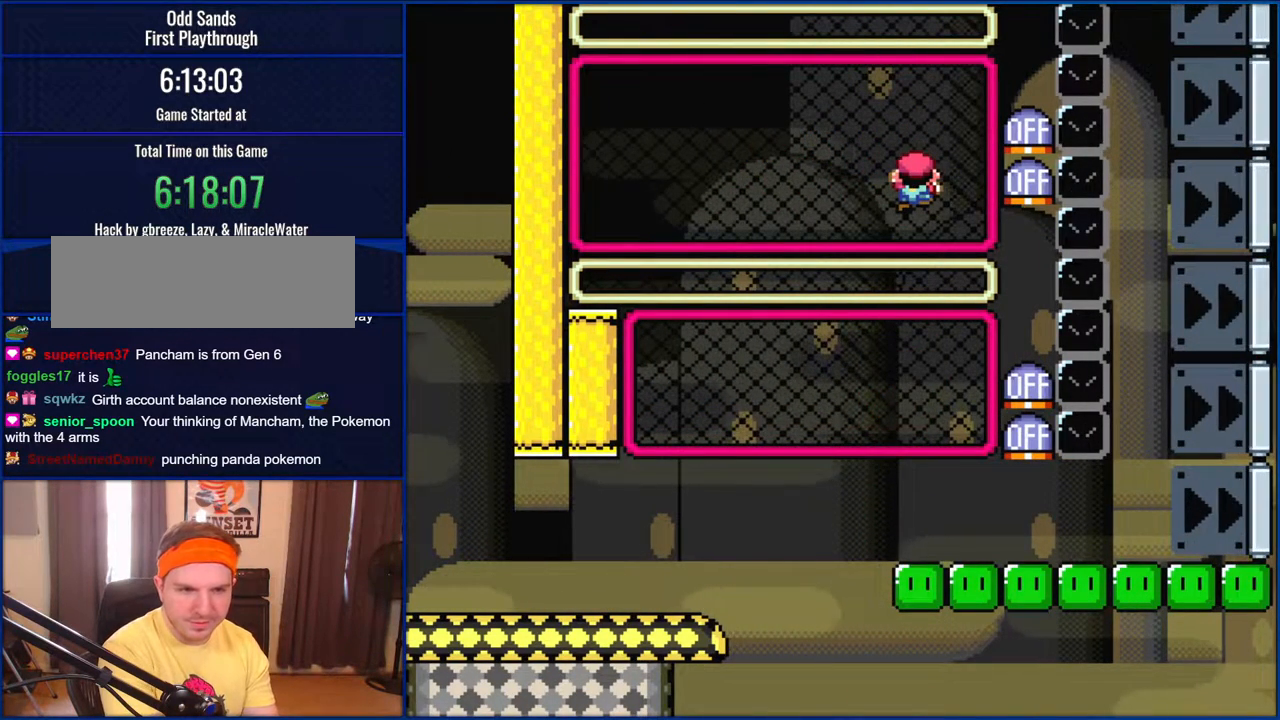
{"buttons": ["Y"], "events": []}
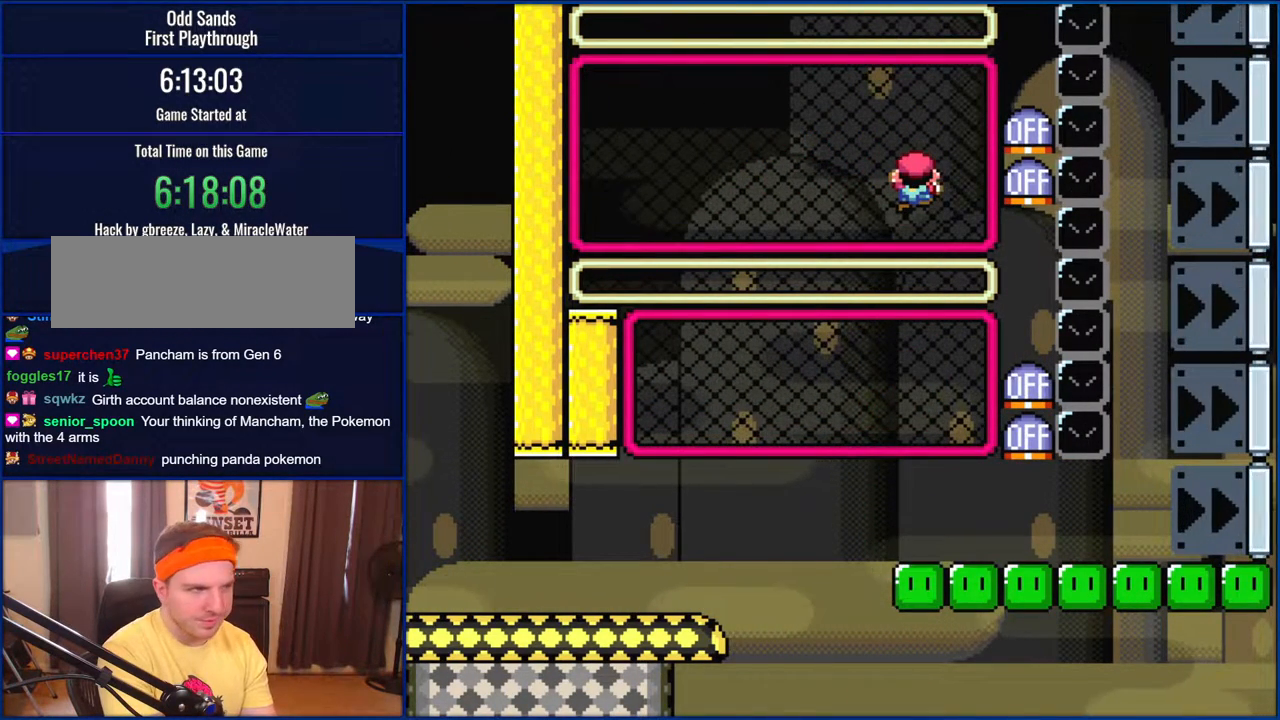
{"buttons": ["Y", "DPAD_DOWN"], "events": [[483, "DPAD_DOWN", "down"]]}
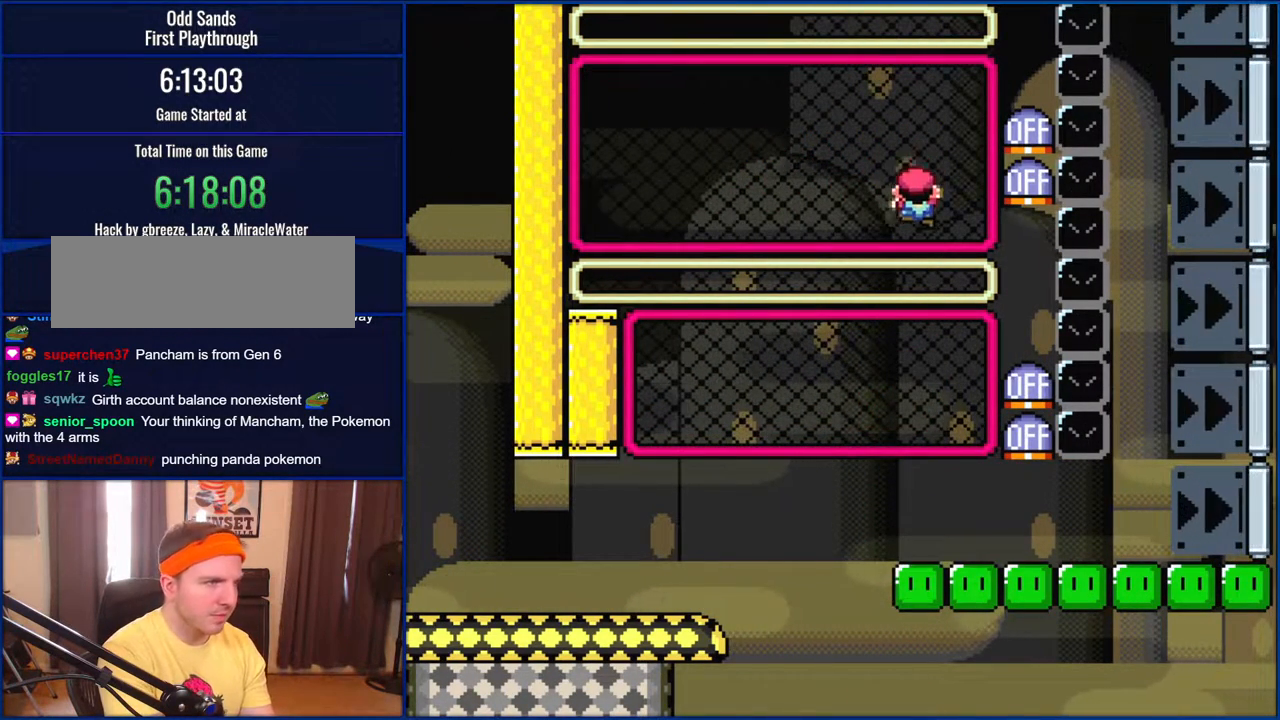
{"buttons": ["Y"], "events": [[100, "DPAD_DOWN", "up"], [283, "B", "down"], [350, "B", "up"], [350, "DPAD_LEFT", "down"], [483, "DPAD_LEFT", "up"]]}
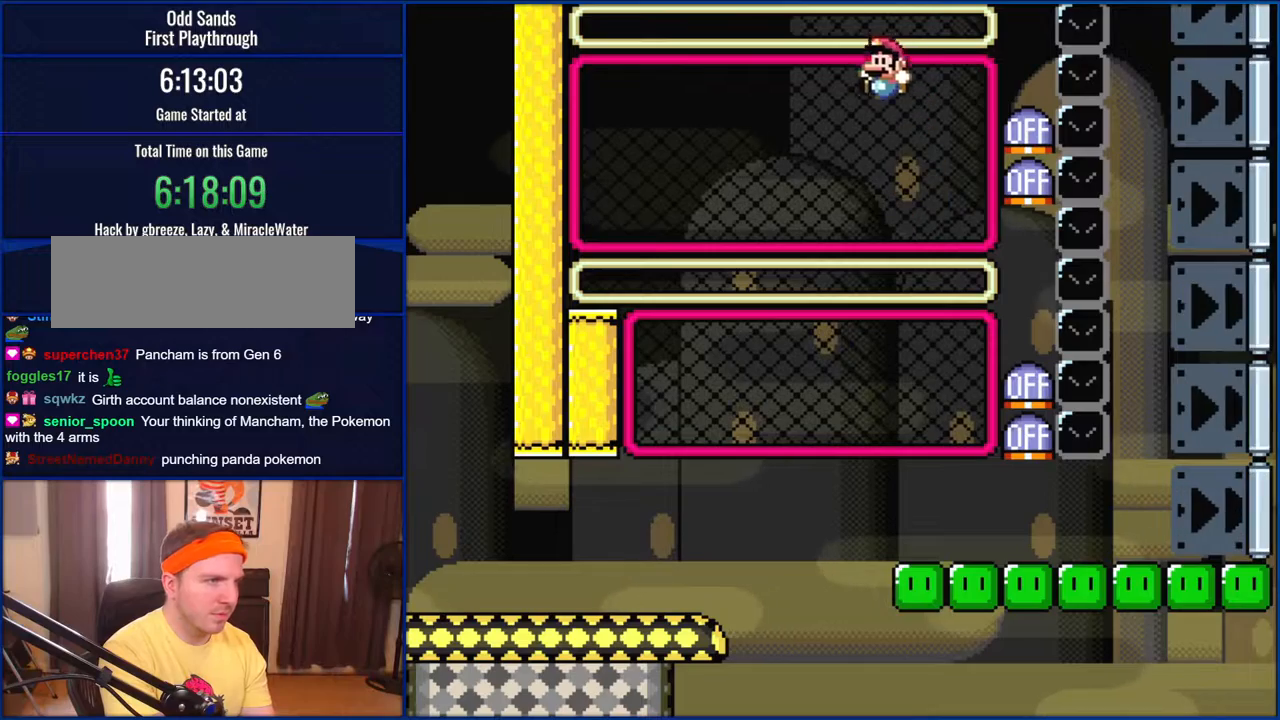
{"buttons": ["B", "Y", "DPAD_RIGHT"], "events": [[50, "B", "down"], [350, "DPAD_RIGHT", "down"]]}
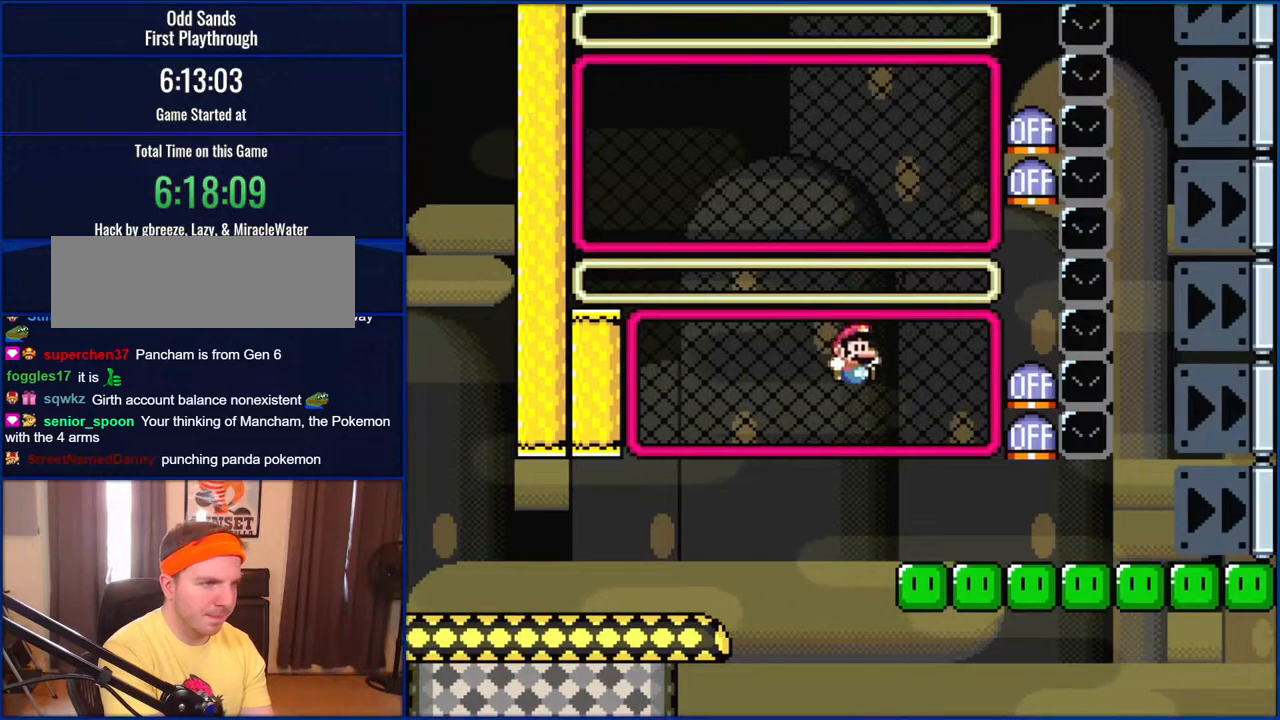
{"buttons": ["Y", "DPAD_RIGHT"], "events": [[350, "B", "up"]]}
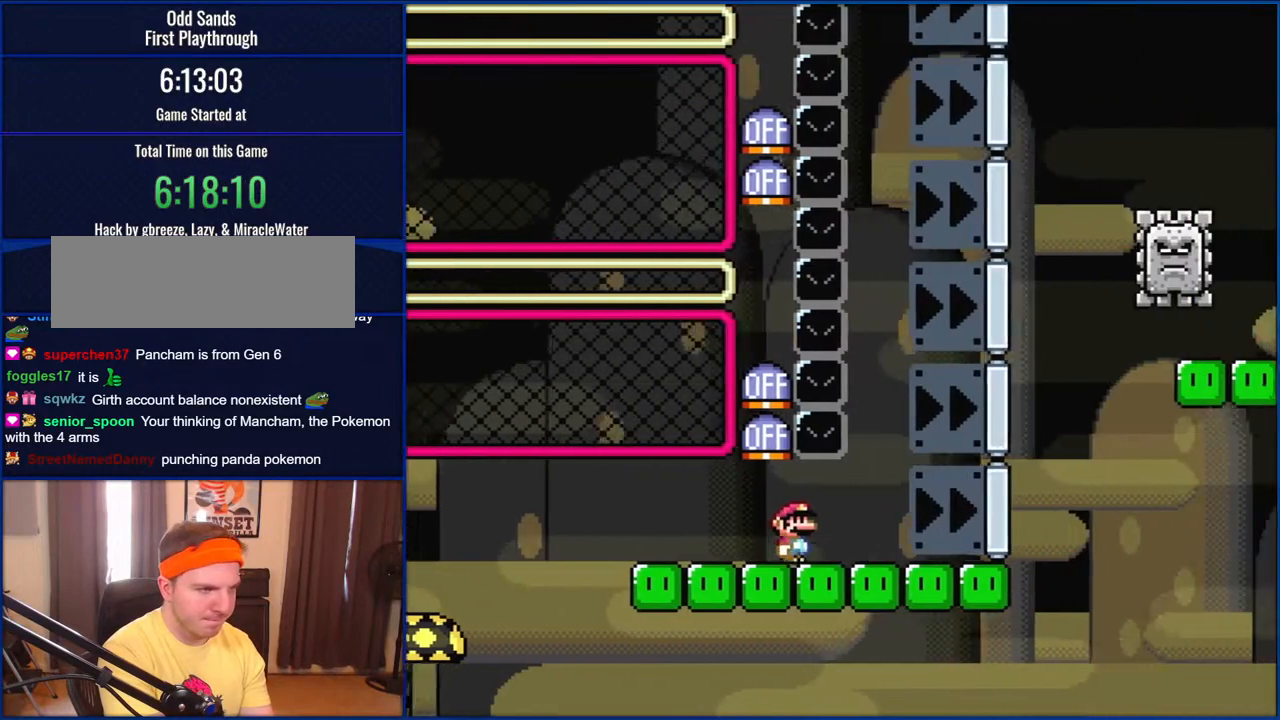
{"buttons": ["B", "Y", "DPAD_RIGHT"], "events": [[483, "B", "down"]]}
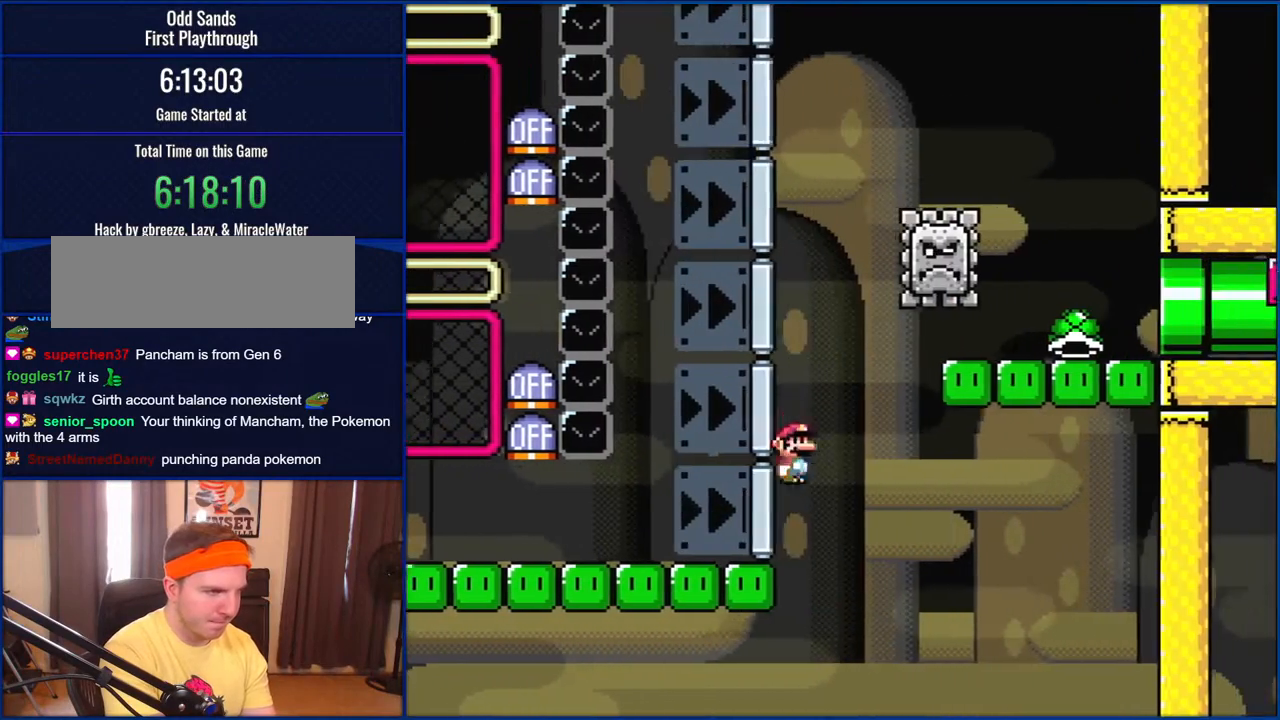
{"buttons": ["B", "Y", "DPAD_RIGHT"], "events": [[83, "DPAD_RIGHT", "up"], [117, "DPAD_LEFT", "down"], [217, "DPAD_LEFT", "up"], [250, "DPAD_RIGHT", "down"]]}
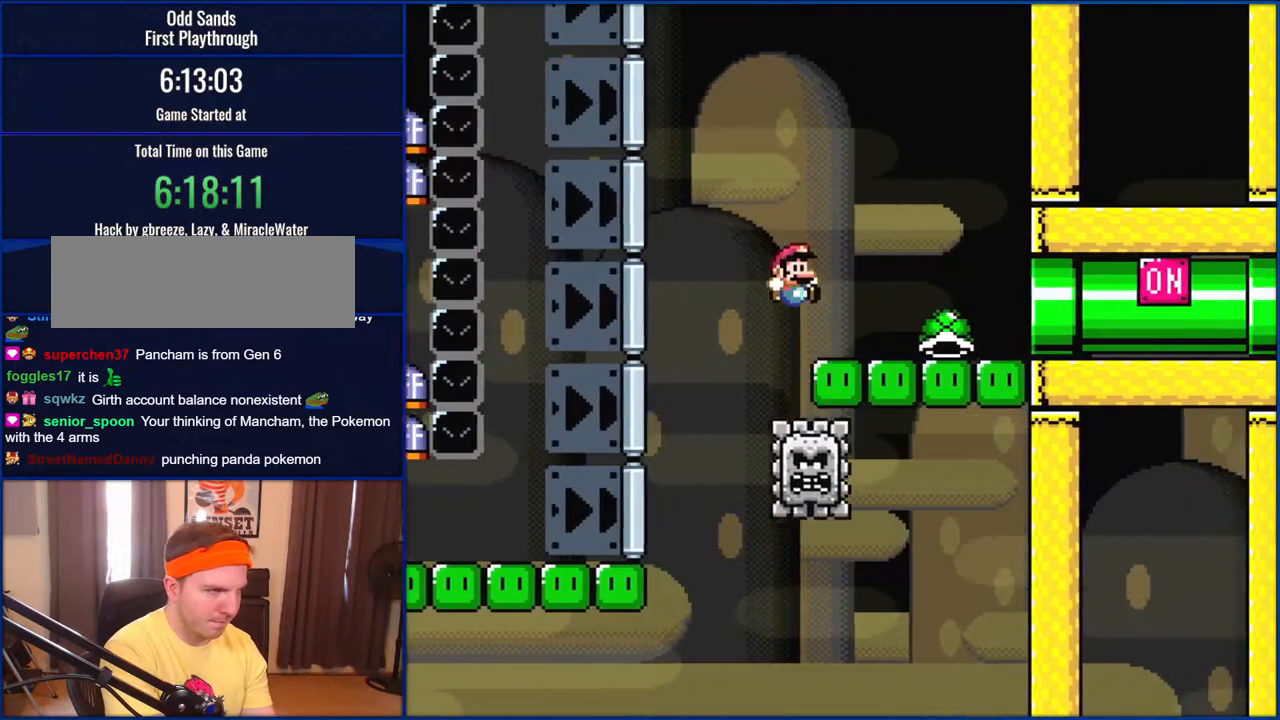
{"buttons": ["B", "Y", "DPAD_RIGHT"], "events": []}
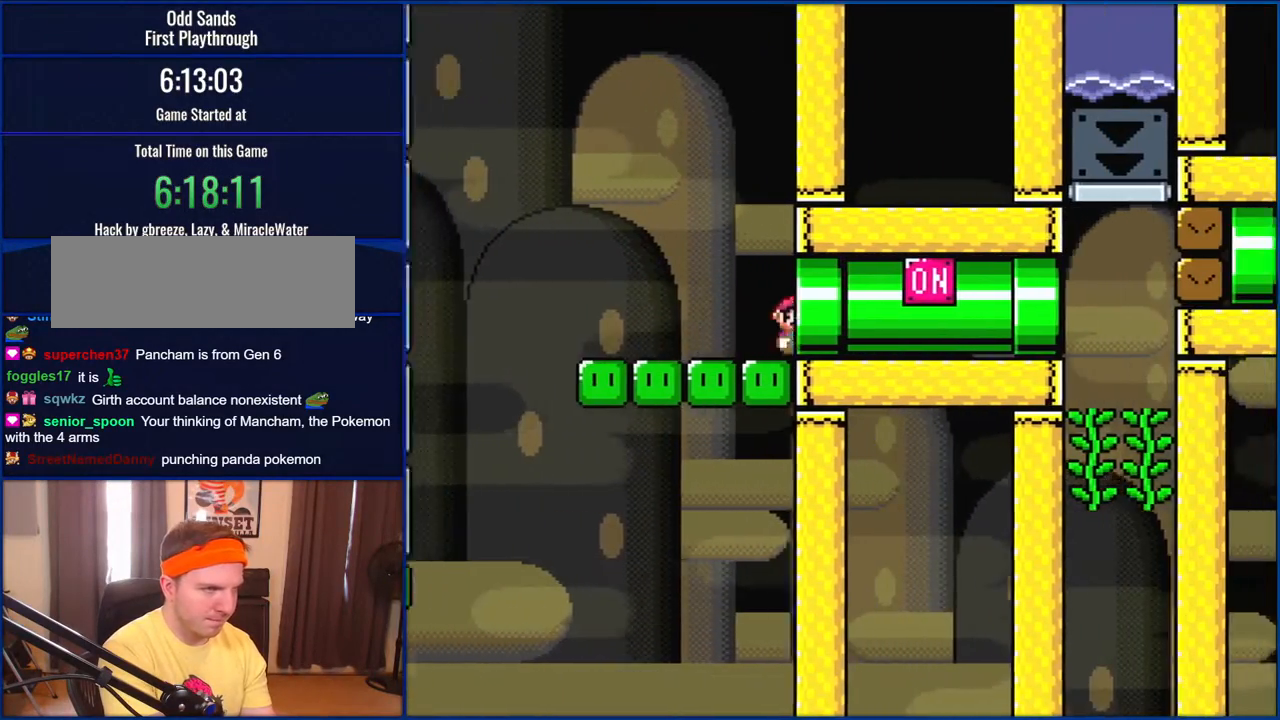
{"buttons": ["Y", "DPAD_RIGHT"], "events": [[433, "B", "up"]]}
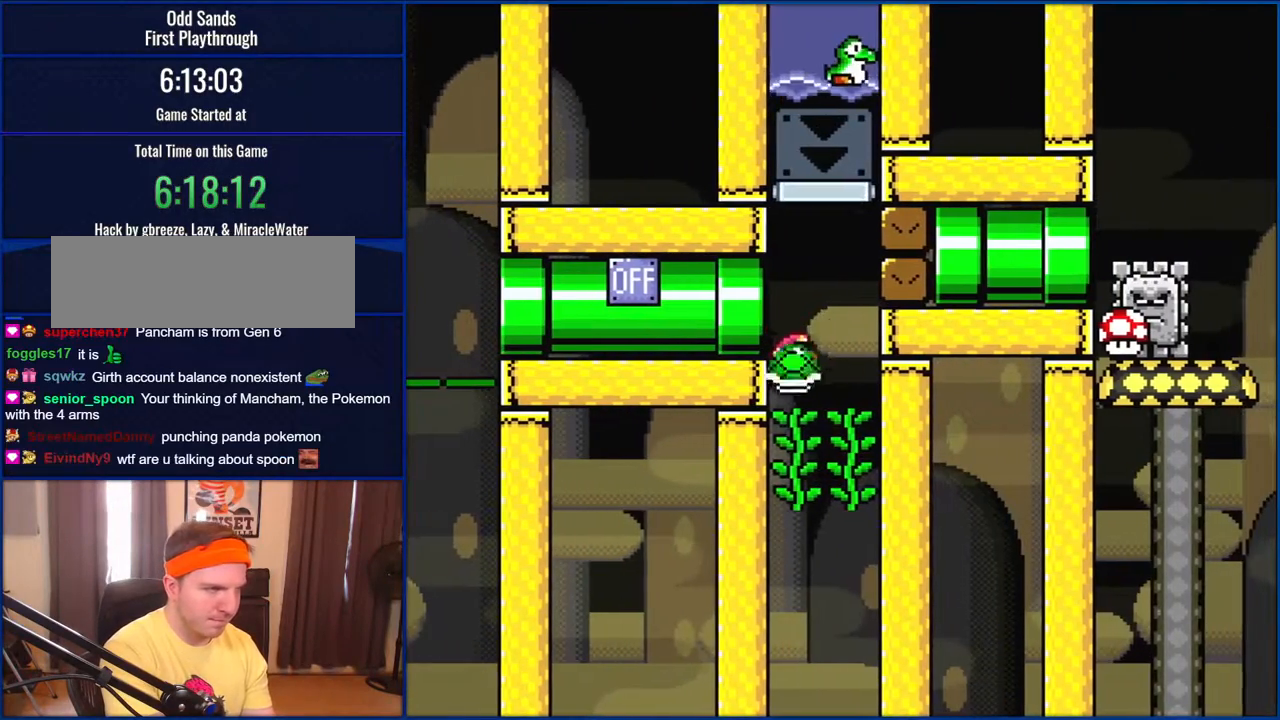
{"buttons": ["Y"], "events": [[50, "DPAD_RIGHT", "up"], [50, "DPAD_UP", "down"], [83, "DPAD_LEFT", "down"], [150, "Y", "up"], [217, "DPAD_LEFT", "up"], [250, "Y", "down"], [483, "DPAD_UP", "up"]]}
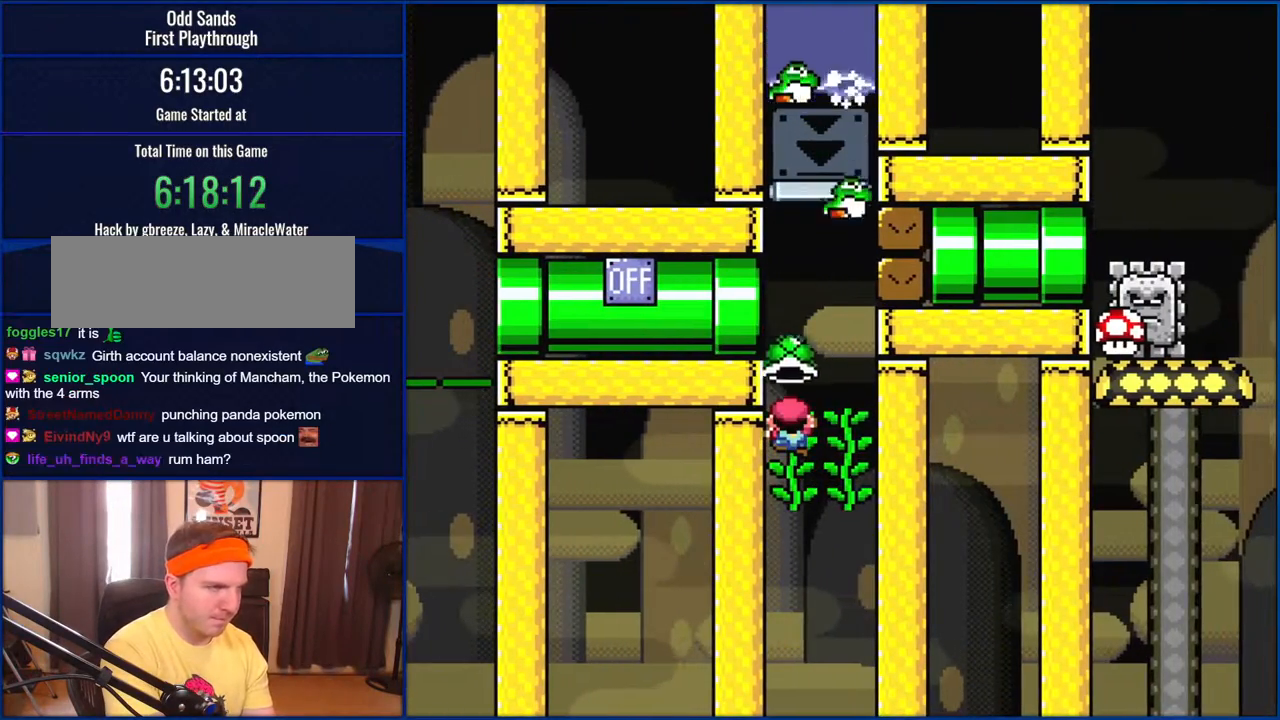
{"buttons": ["Y", "DPAD_RIGHT"], "events": [[250, "DPAD_LEFT", "down"], [283, "DPAD_LEFT", "up"], [383, "DPAD_RIGHT", "down"]]}
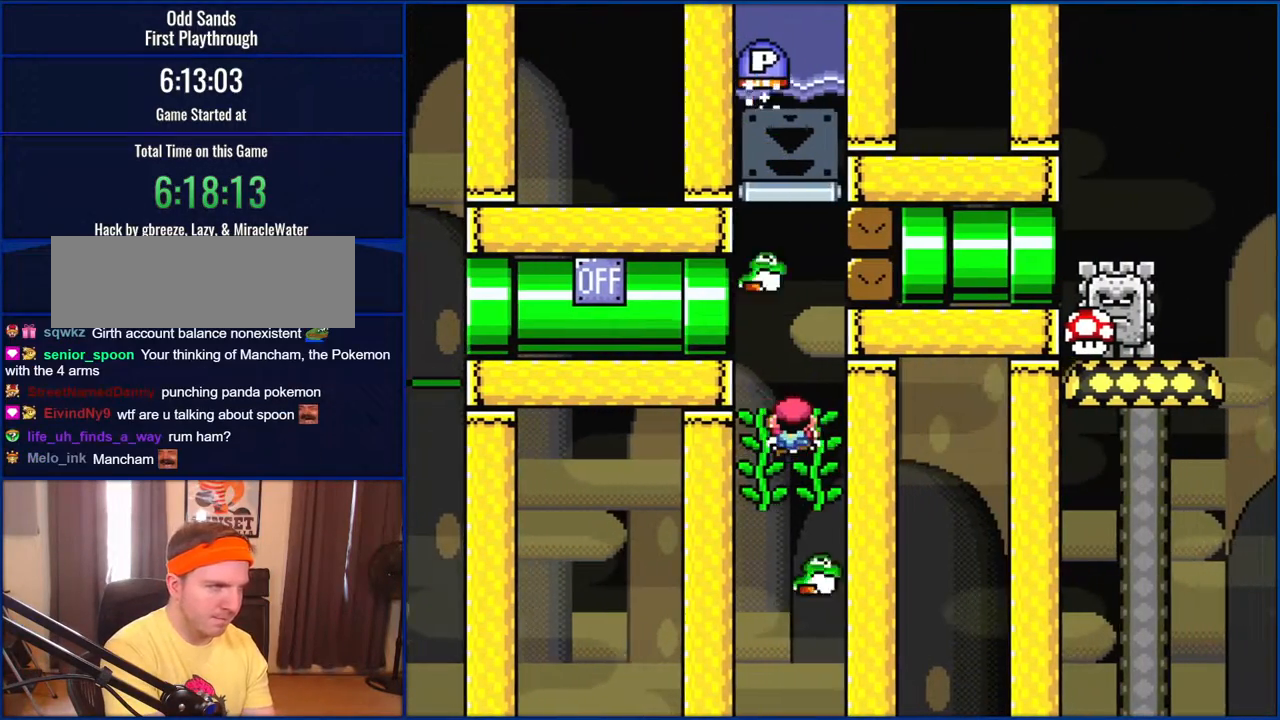
{"buttons": ["Y", "DPAD_LEFT"], "events": [[283, "DPAD_RIGHT", "up"], [317, "DPAD_LEFT", "down"]]}
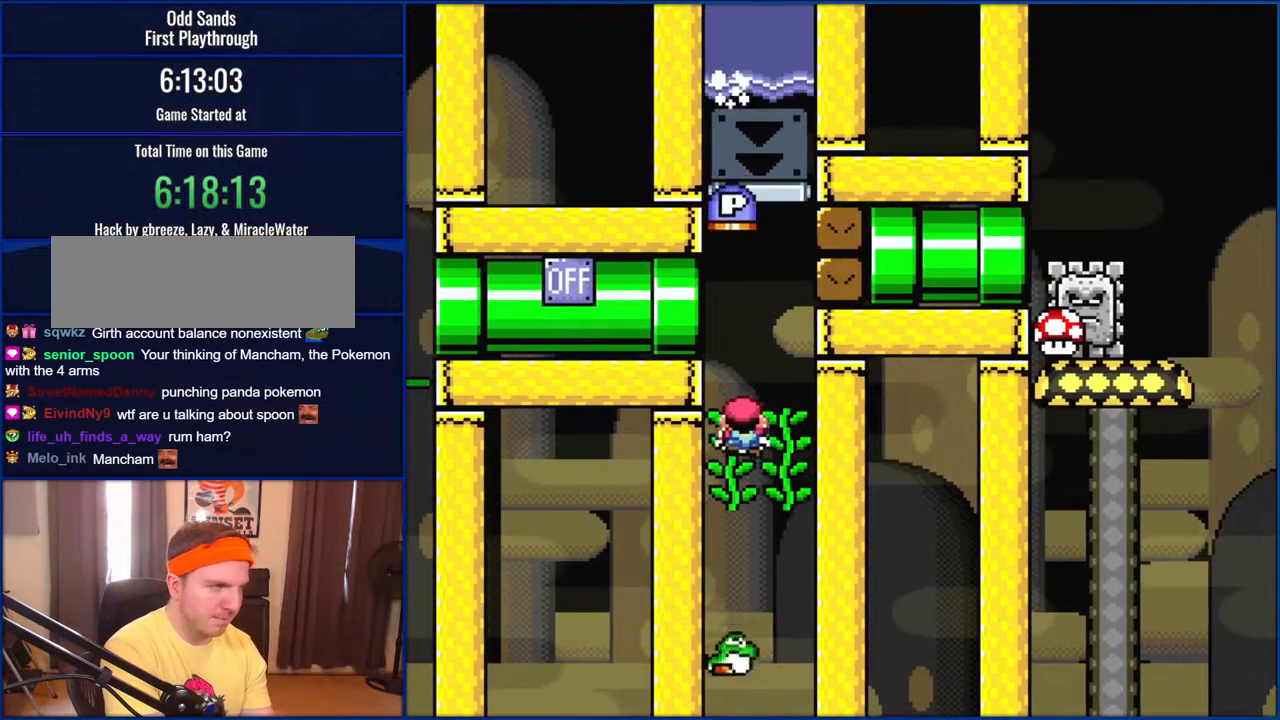
{"buttons": ["Y", "DPAD_UP", "DPAD_RIGHT"], "events": [[183, "DPAD_LEFT", "up"], [417, "DPAD_RIGHT", "down"], [417, "DPAD_UP", "down"]]}
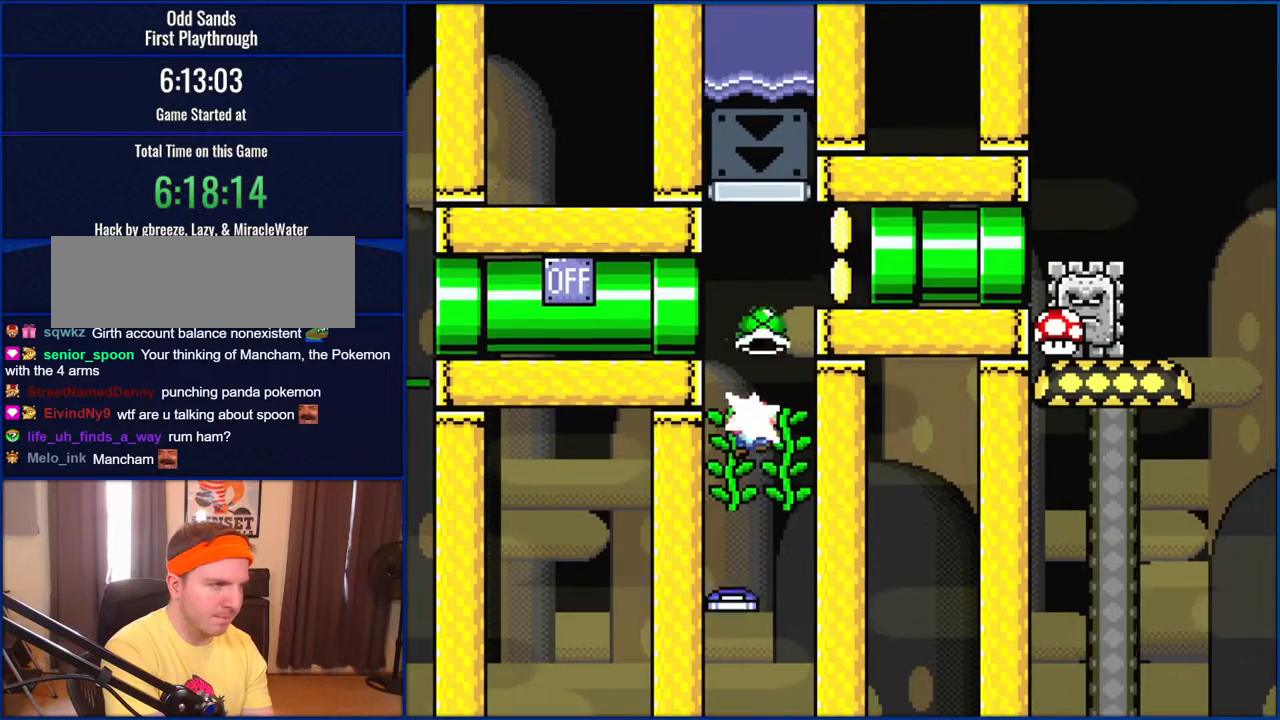
{"buttons": ["B", "Y", "DPAD_RIGHT"], "events": [[17, "Y", "up"], [50, "DPAD_RIGHT", "up"], [133, "Y", "down"], [250, "DPAD_RIGHT", "down"], [283, "DPAD_UP", "up"], [483, "B", "down"]]}